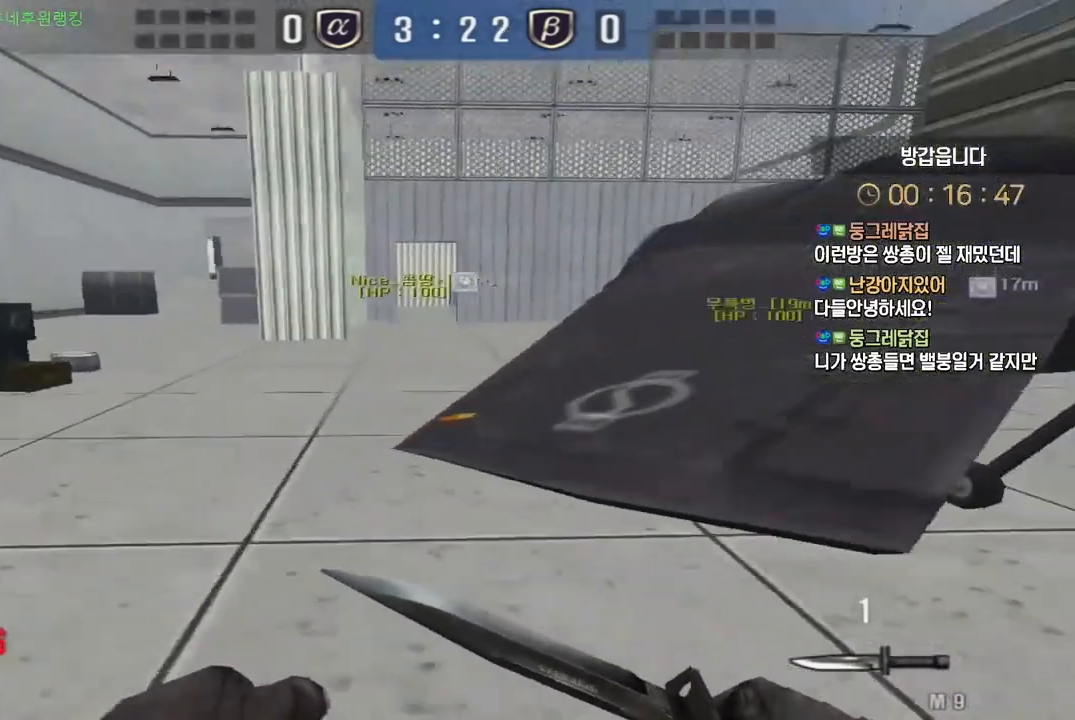
Gameplay with keyboard; each line is a JSON object with the keys held at the frame after it. "events" lists presses ("down") and releases ("up") of "a", "ctrl", "d", "e", "f", "q", "r", "s", "shift", "space", "tab" and "w" between this image and that frame as [ms after this image, input, new state], when the widget could be followed in between. No other keys are recorded. Mouse input is not recorded.
{"keys": ["w"], "events": [[83, "space", "down"], [183, "space", "up"]]}
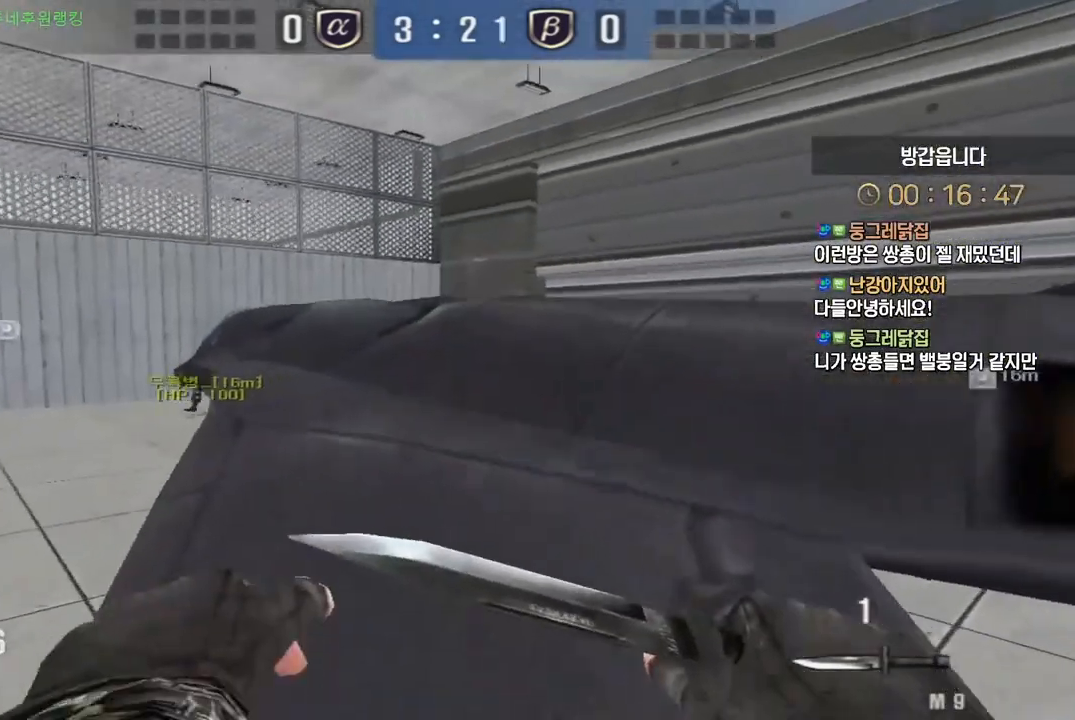
{"keys": ["a", "space", "w"], "events": [[100, "a", "down"], [400, "space", "down"]]}
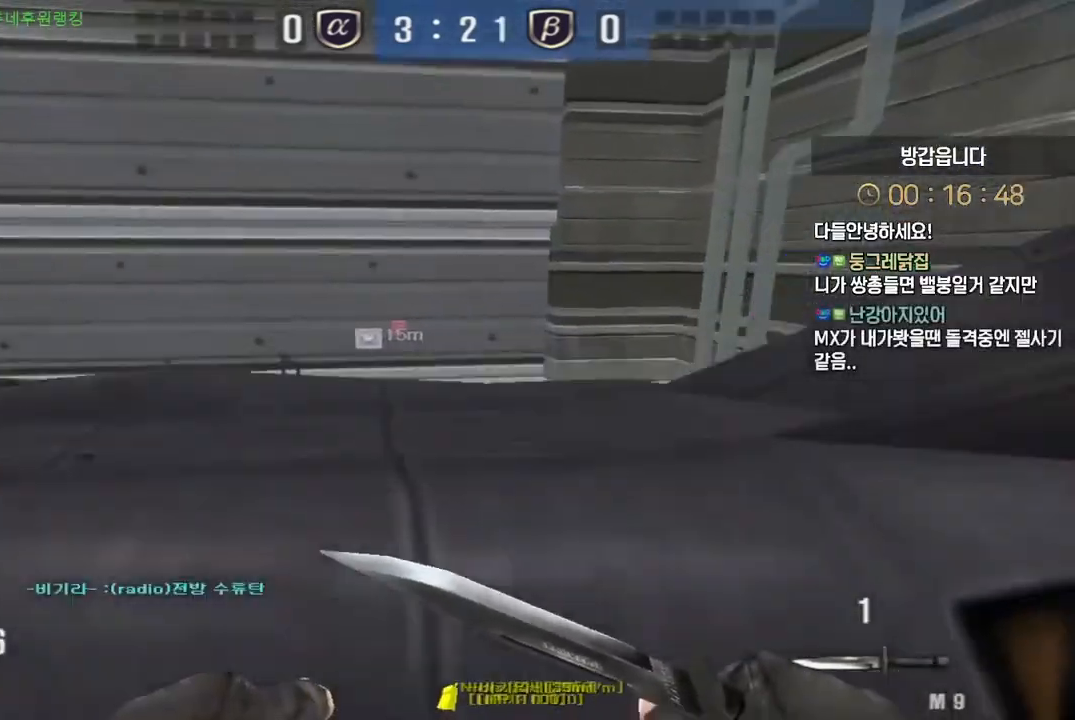
{"keys": ["a", "s", "shift"], "events": [[33, "space", "up"], [233, "w", "up"], [317, "s", "down"], [383, "shift", "down"]]}
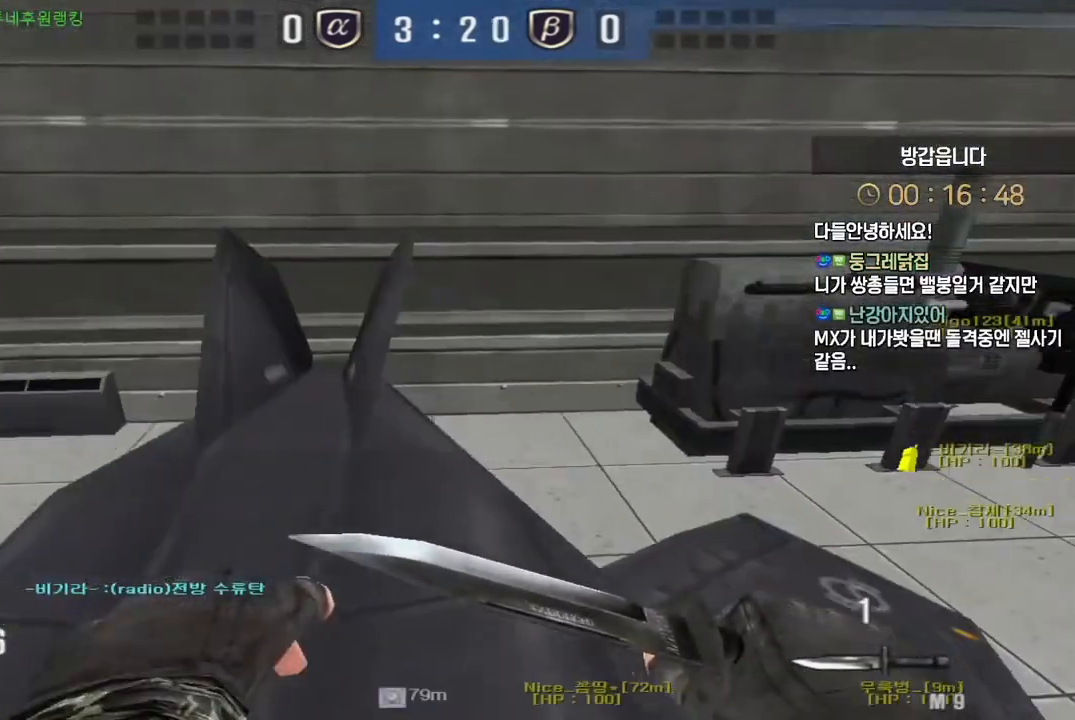
{"keys": ["a", "w"], "events": [[83, "s", "up"], [117, "a", "up"], [283, "w", "down"], [300, "a", "down"], [433, "shift", "up"]]}
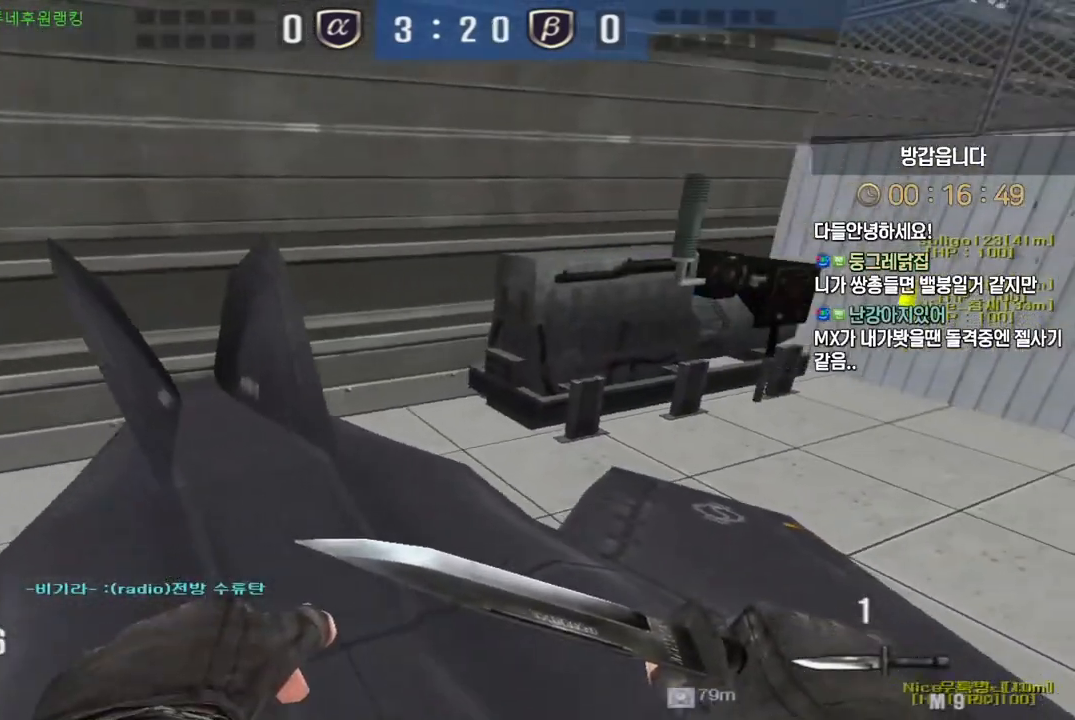
{"keys": ["a", "w"], "events": []}
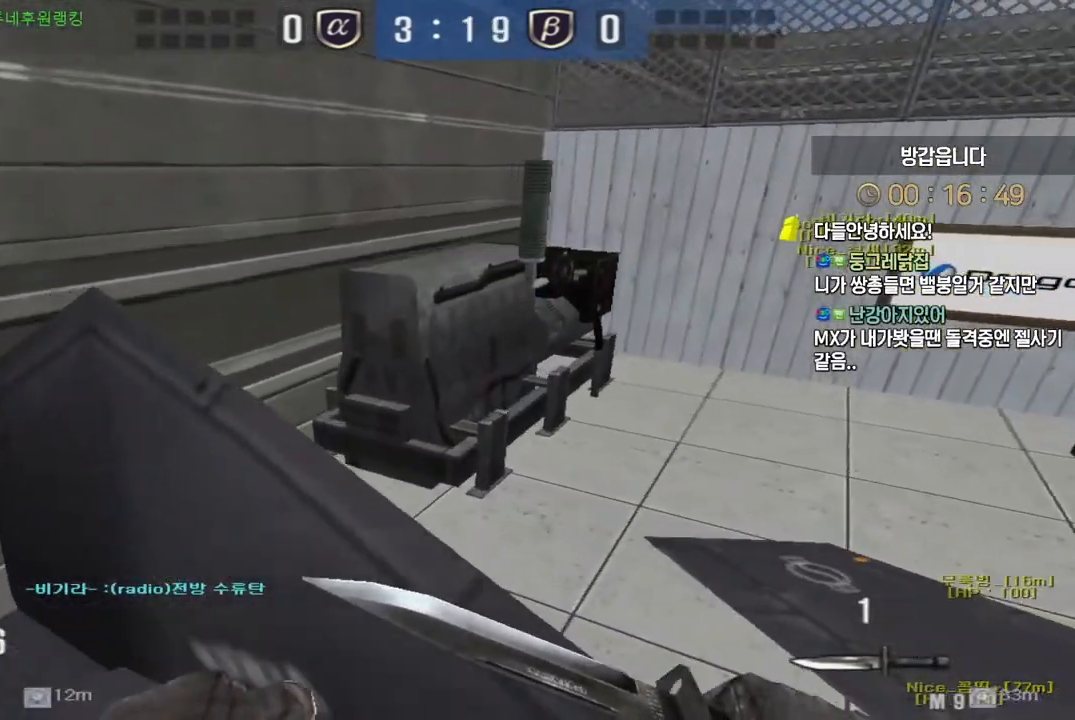
{"keys": ["a", "space", "w"], "events": [[417, "ctrl", "down"], [417, "space", "down"], [500, "ctrl", "up"]]}
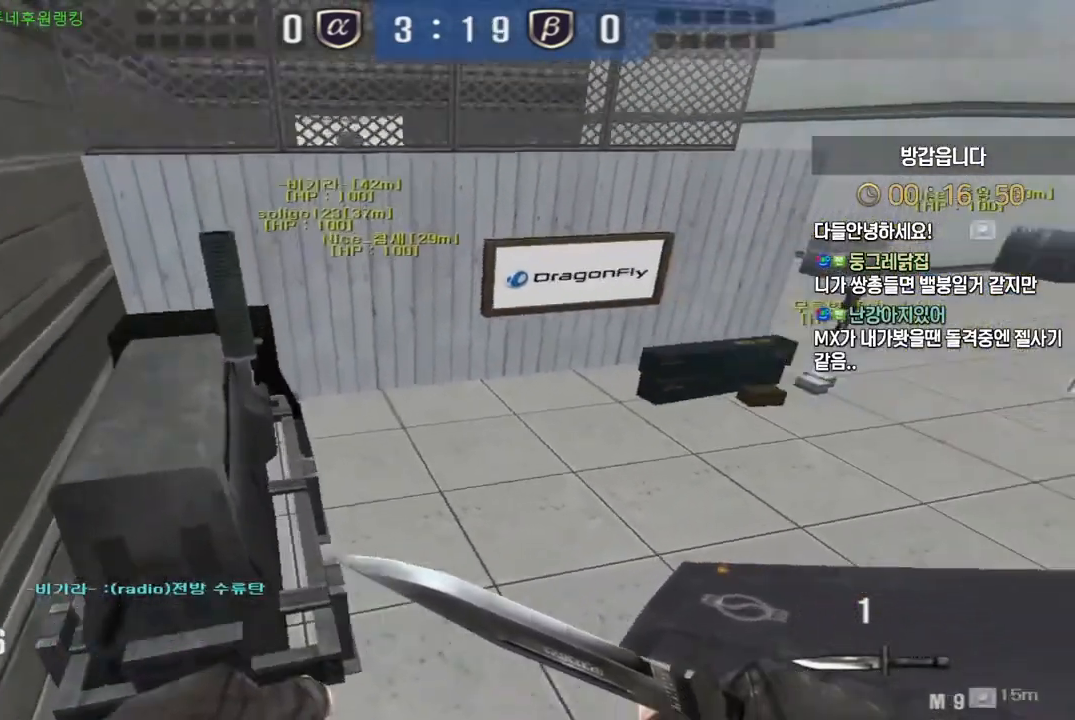
{"keys": ["a", "ctrl", "w"], "events": [[50, "space", "up"], [100, "ctrl", "down"]]}
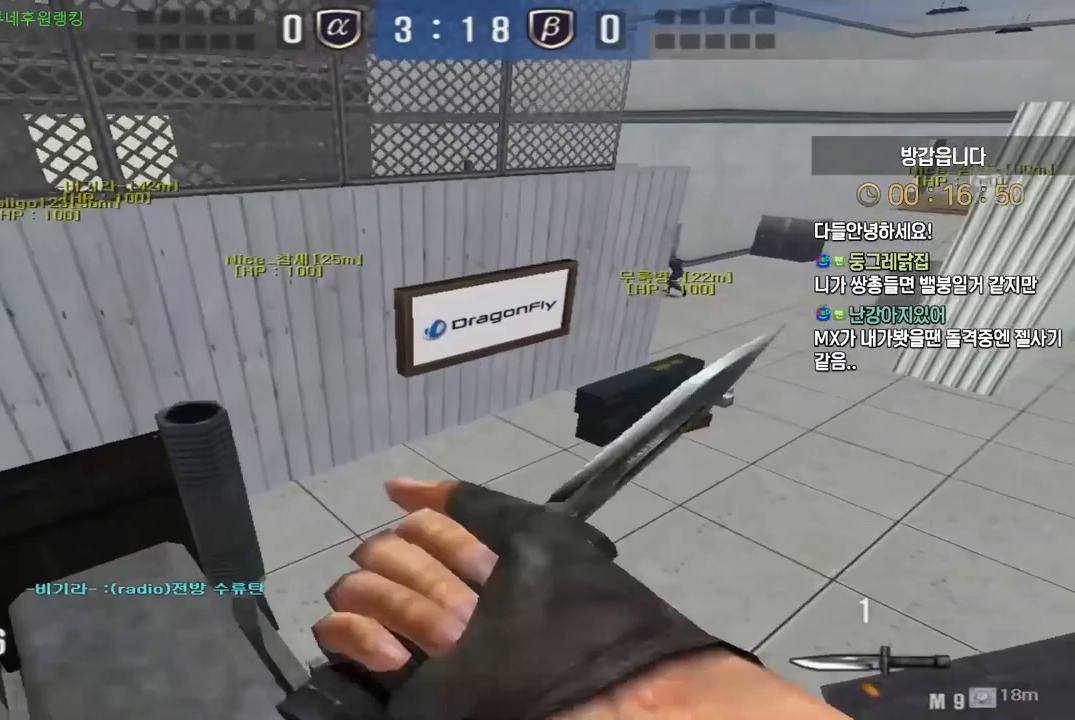
{"keys": ["ctrl"], "events": [[450, "a", "up"], [467, "w", "up"]]}
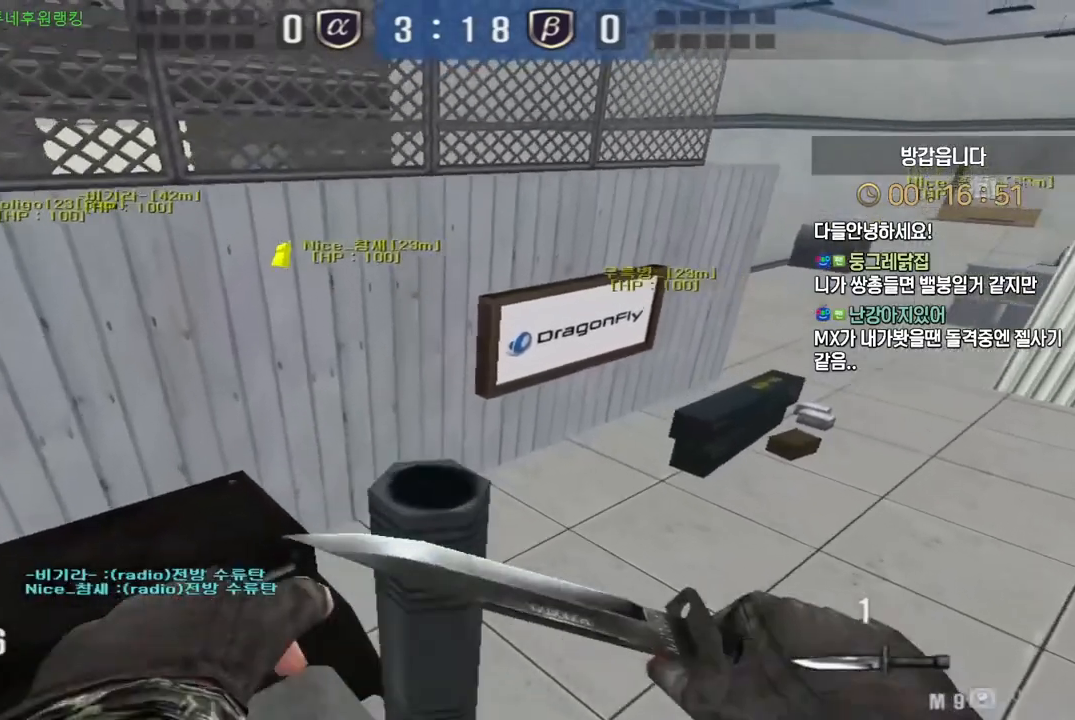
{"keys": ["ctrl", "w"], "events": [[250, "a", "down"], [250, "w", "down"], [383, "ctrl", "up"], [417, "ctrl", "down"], [500, "a", "up"]]}
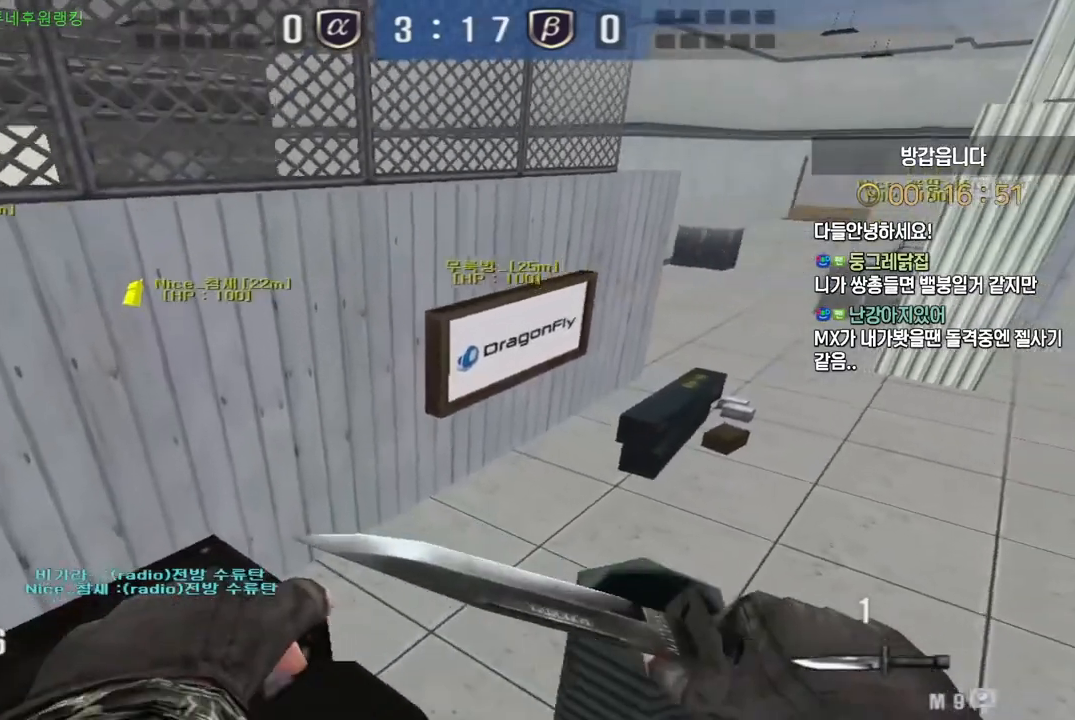
{"keys": ["ctrl"], "events": [[50, "w", "up"]]}
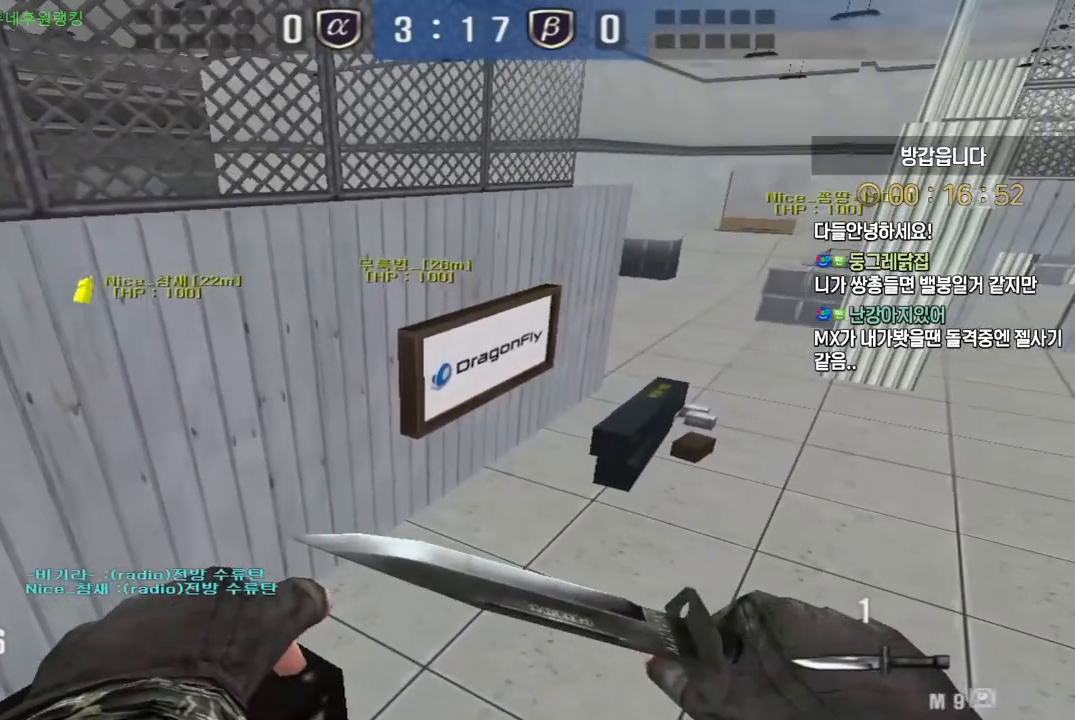
{"keys": ["a", "w"], "events": [[100, "a", "down"], [117, "ctrl", "up"], [117, "w", "down"], [383, "ctrl", "down"], [383, "space", "down"], [450, "ctrl", "up"], [467, "space", "up"]]}
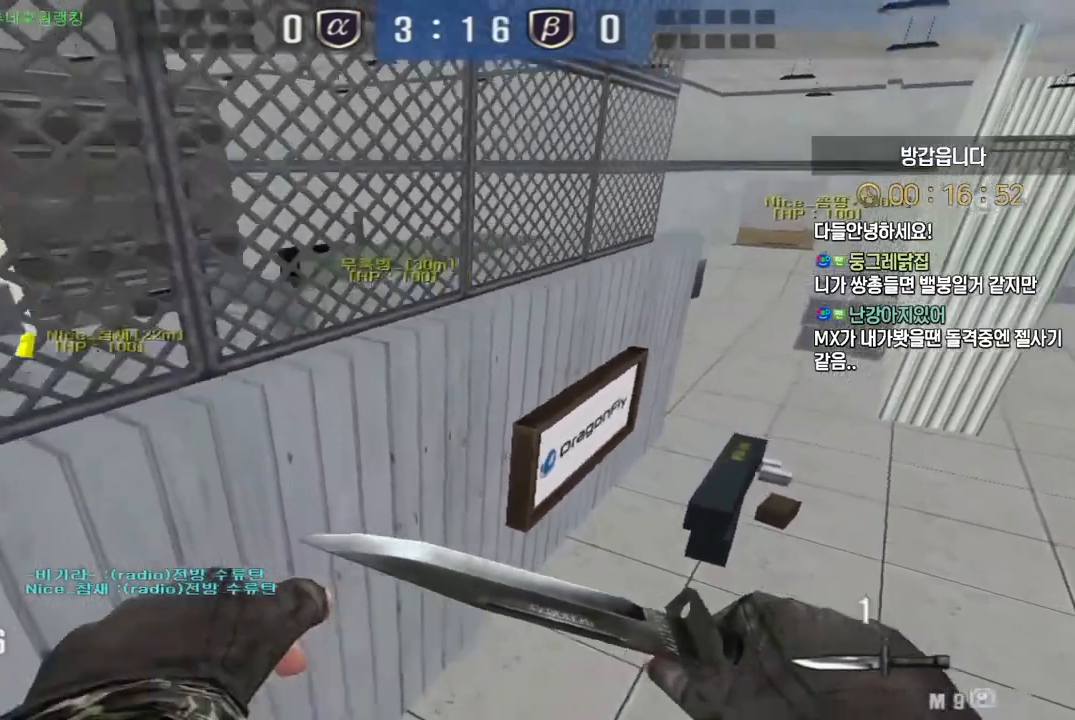
{"keys": ["d", "shift", "w"], "events": [[367, "shift", "down"], [450, "a", "up"], [483, "d", "down"]]}
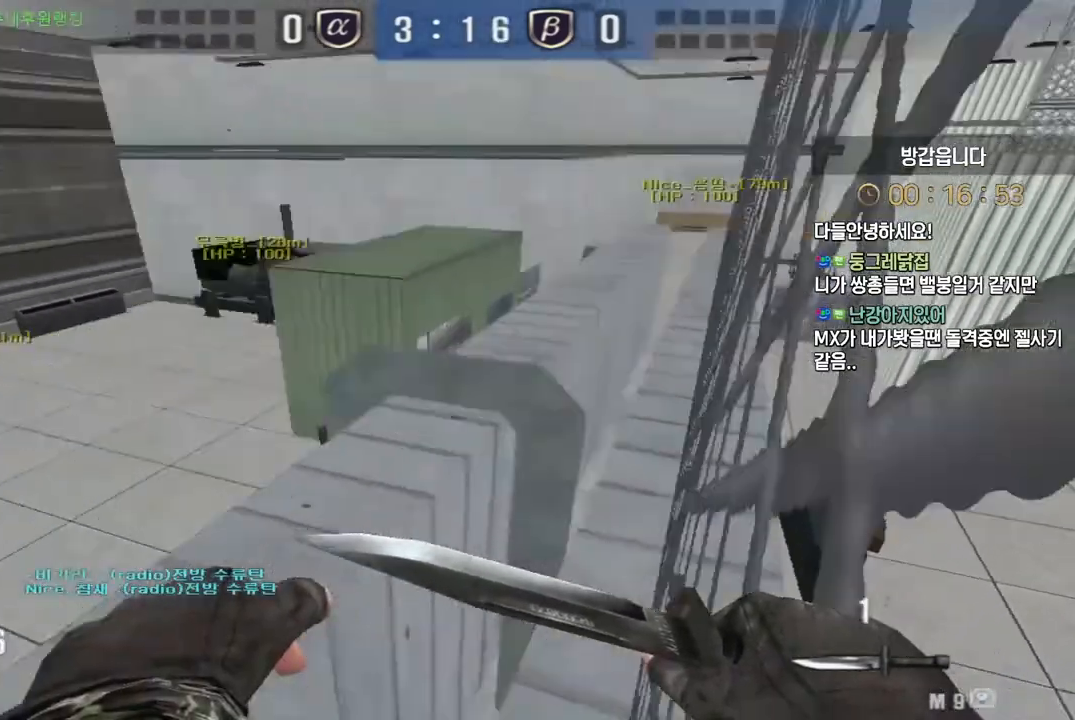
{"keys": ["ctrl"], "events": [[17, "w", "up"], [50, "w", "down"], [83, "w", "up"], [100, "d", "up"], [300, "shift", "up"], [317, "w", "down"], [367, "w", "up"], [400, "ctrl", "down"]]}
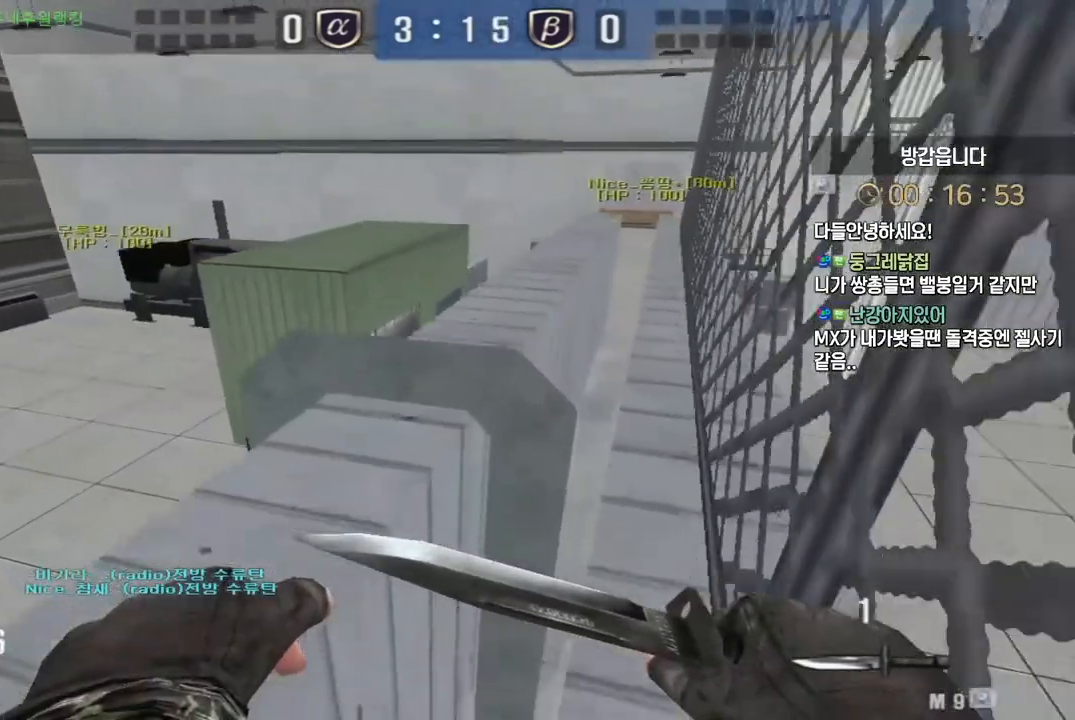
{"keys": ["ctrl"], "events": []}
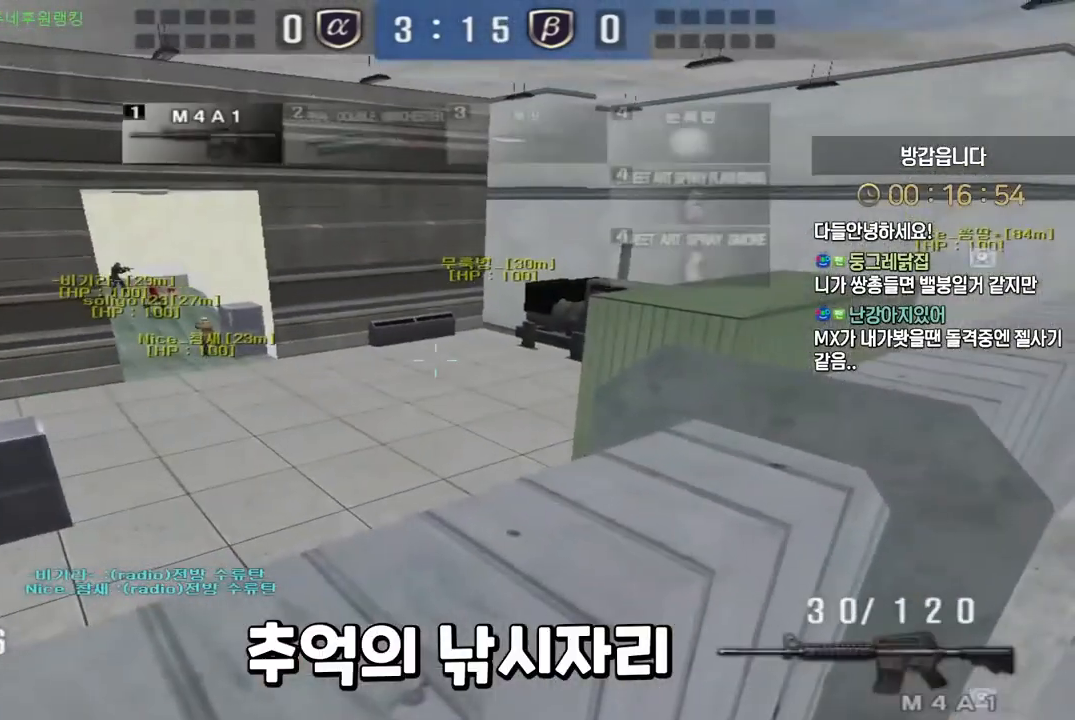
{"keys": ["ctrl"], "events": [[167, "s", "down"], [233, "a", "down"], [350, "a", "up"], [483, "s", "up"]]}
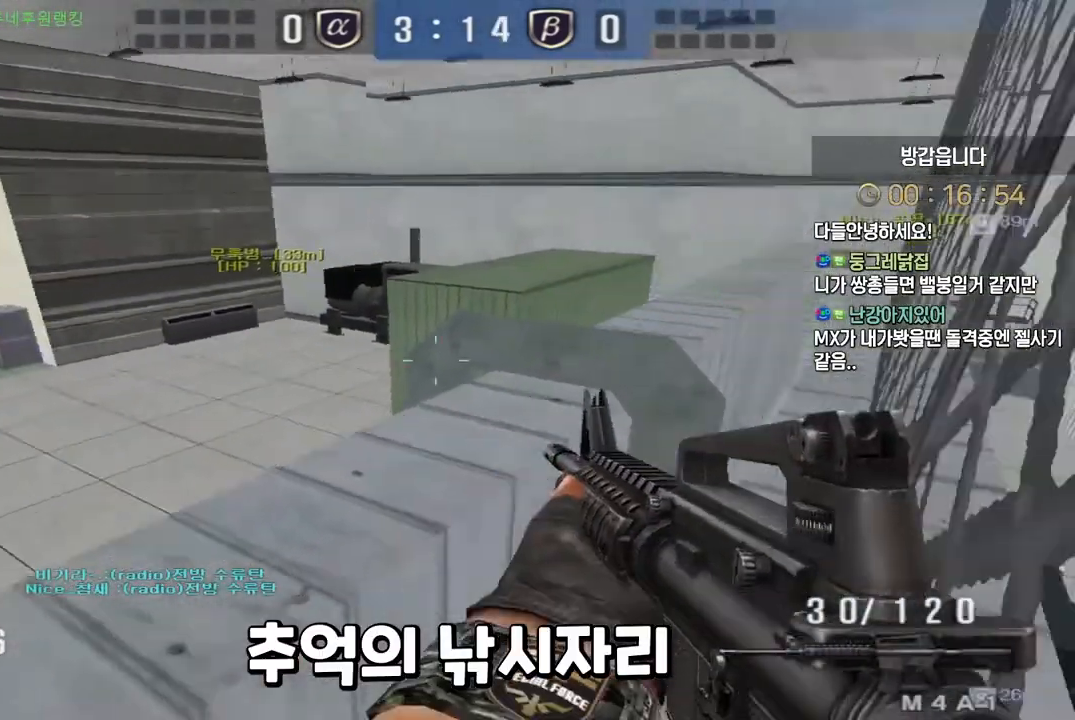
{"keys": ["ctrl", "s"], "events": [[183, "a", "down"], [200, "a", "up"], [300, "s", "down"]]}
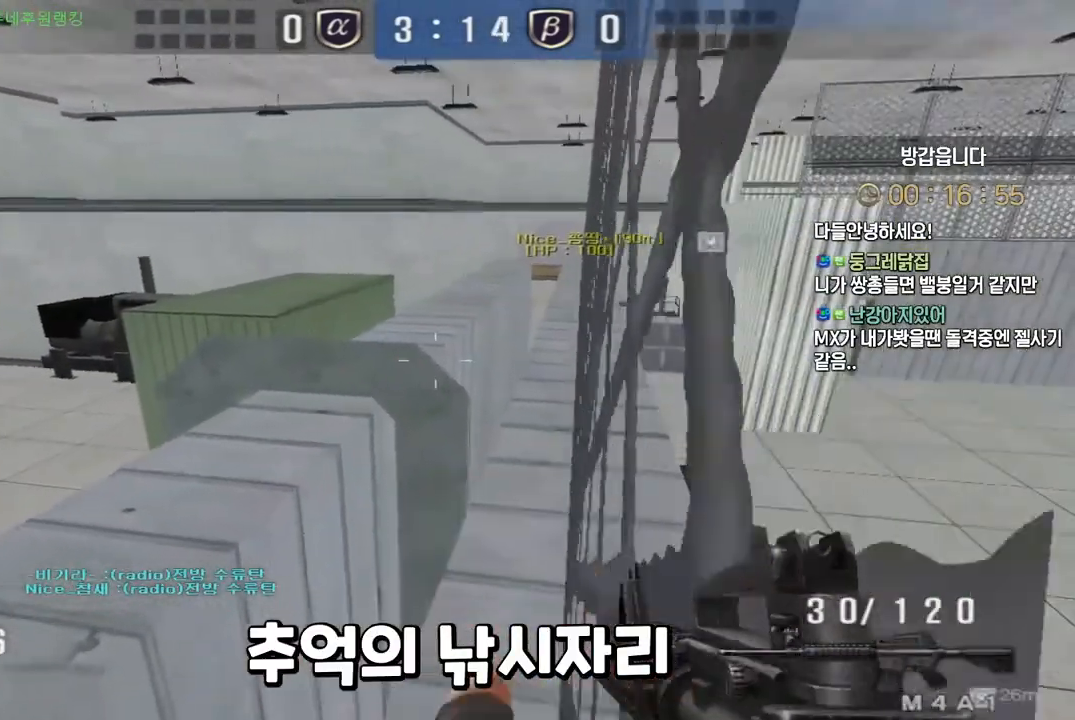
{"keys": ["ctrl"], "events": [[33, "s", "up"], [217, "s", "down"], [267, "a", "down"], [367, "a", "up"], [483, "s", "up"]]}
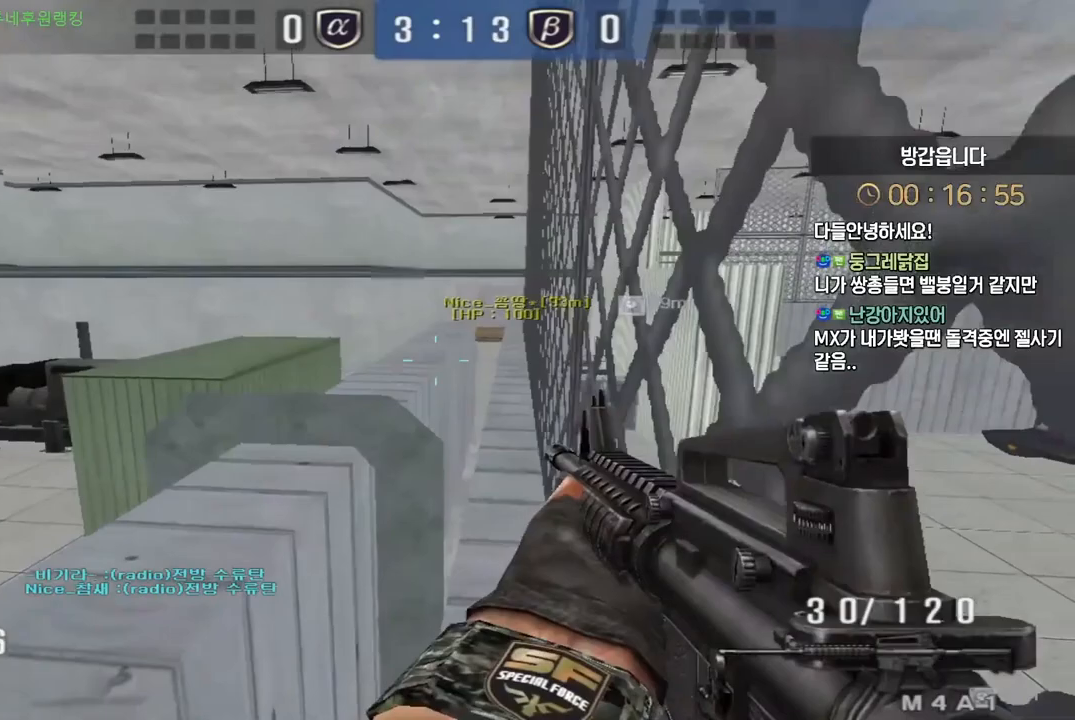
{"keys": ["ctrl"], "events": [[200, "a", "down"], [317, "a", "up"]]}
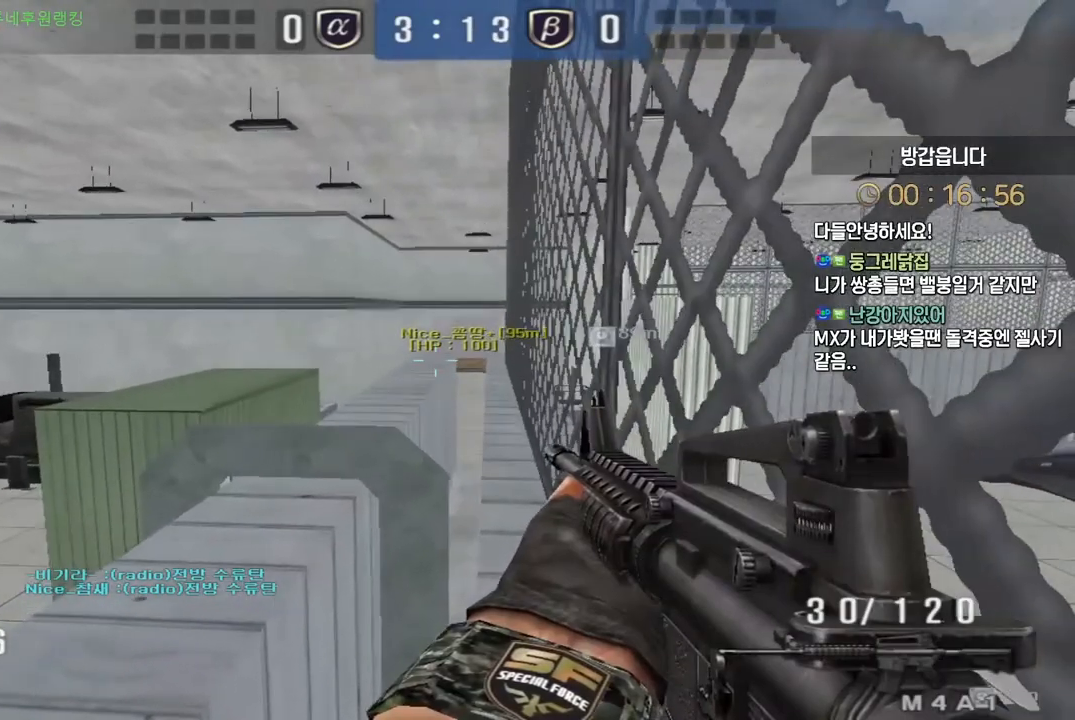
{"keys": ["ctrl"], "events": []}
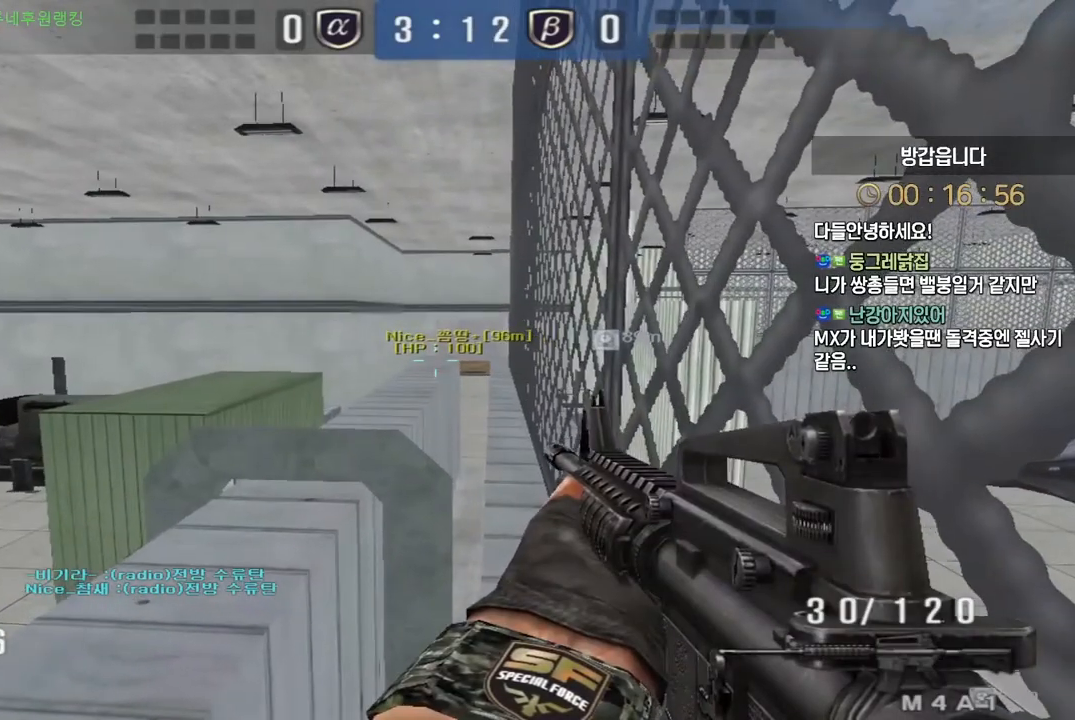
{"keys": ["ctrl"], "events": [[200, "a", "down"], [283, "a", "up"]]}
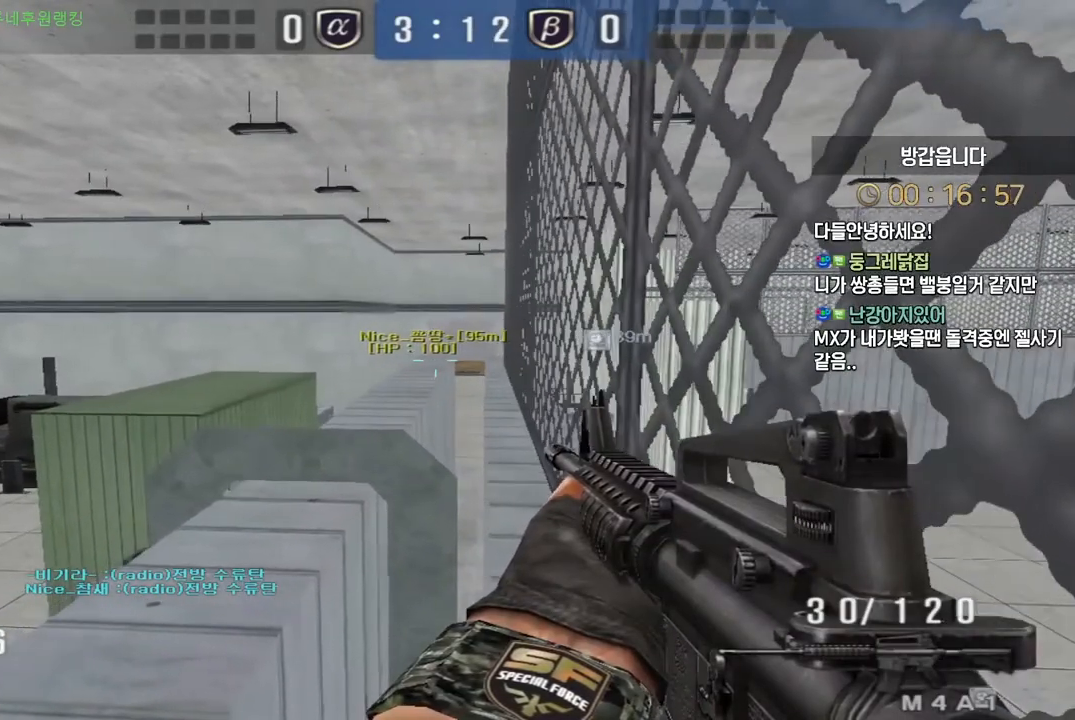
{"keys": ["ctrl"], "events": [[17, "a", "down"], [100, "a", "up"], [367, "a", "down"], [450, "a", "up"]]}
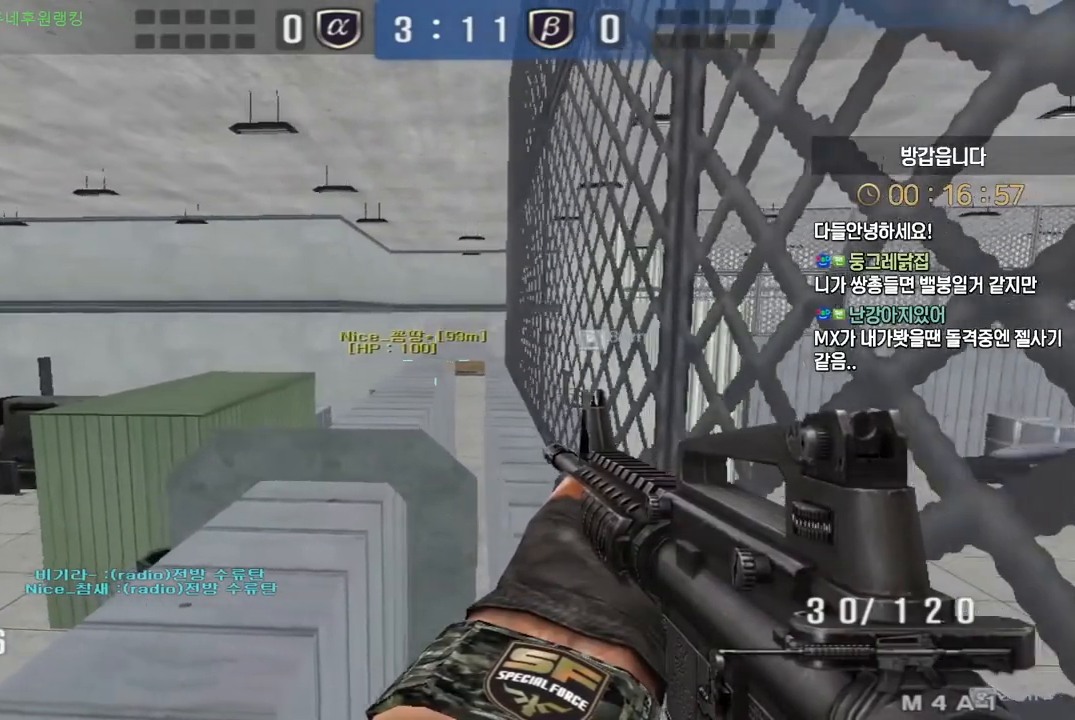
{"keys": ["ctrl"], "events": [[133, "a", "down"], [200, "a", "up"], [333, "d", "down"], [433, "d", "up"]]}
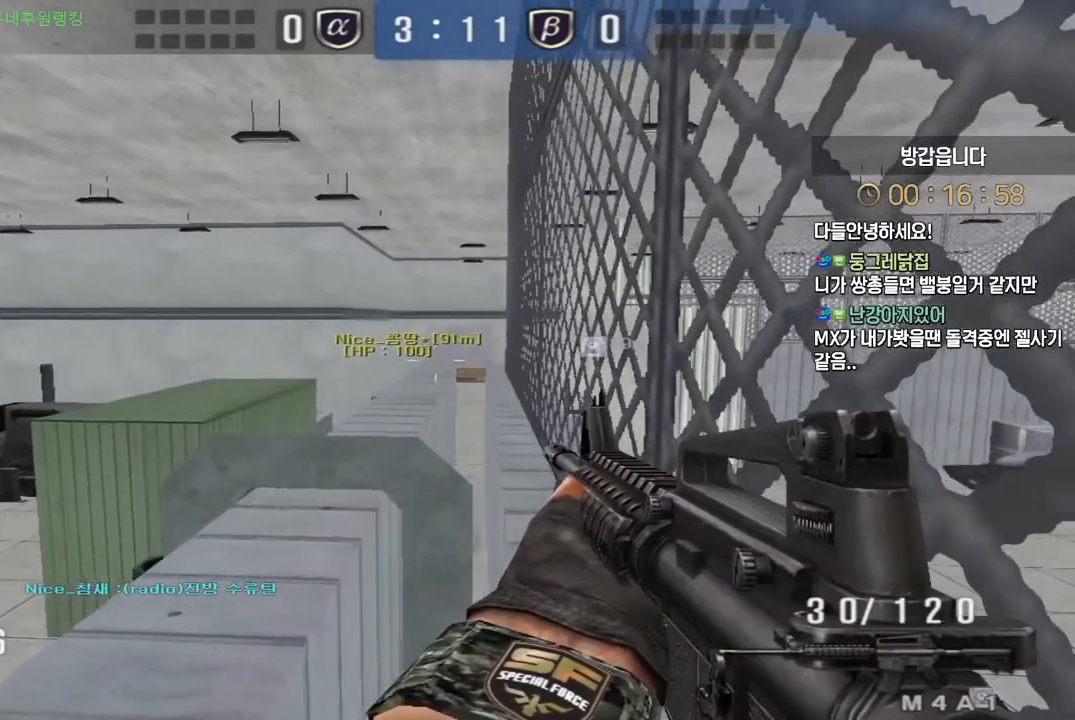
{"keys": ["ctrl"], "events": [[100, "a", "down"], [200, "a", "up"]]}
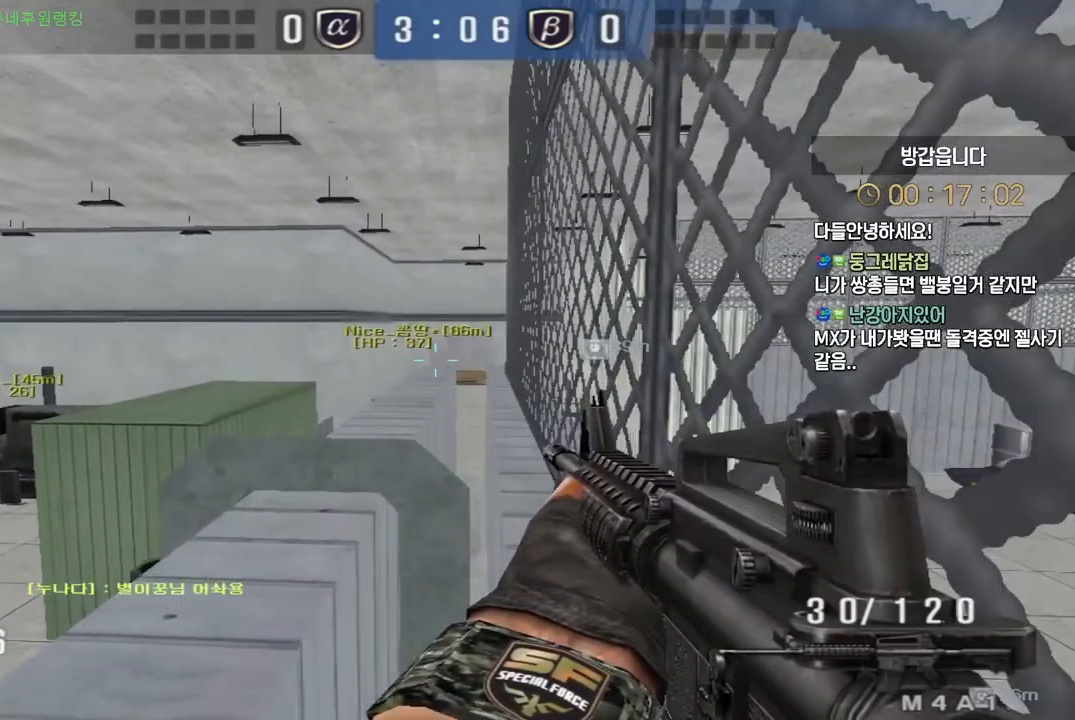
{"keys": ["ctrl"], "events": []}
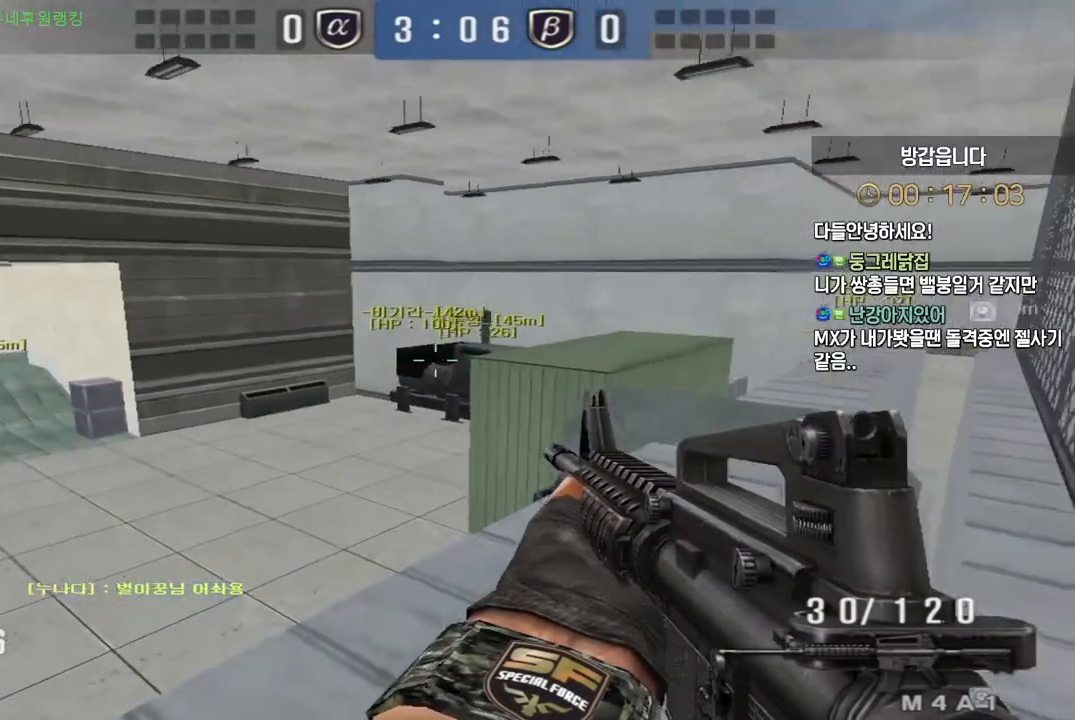
{"keys": ["w"], "events": [[133, "w", "down"], [233, "ctrl", "up"]]}
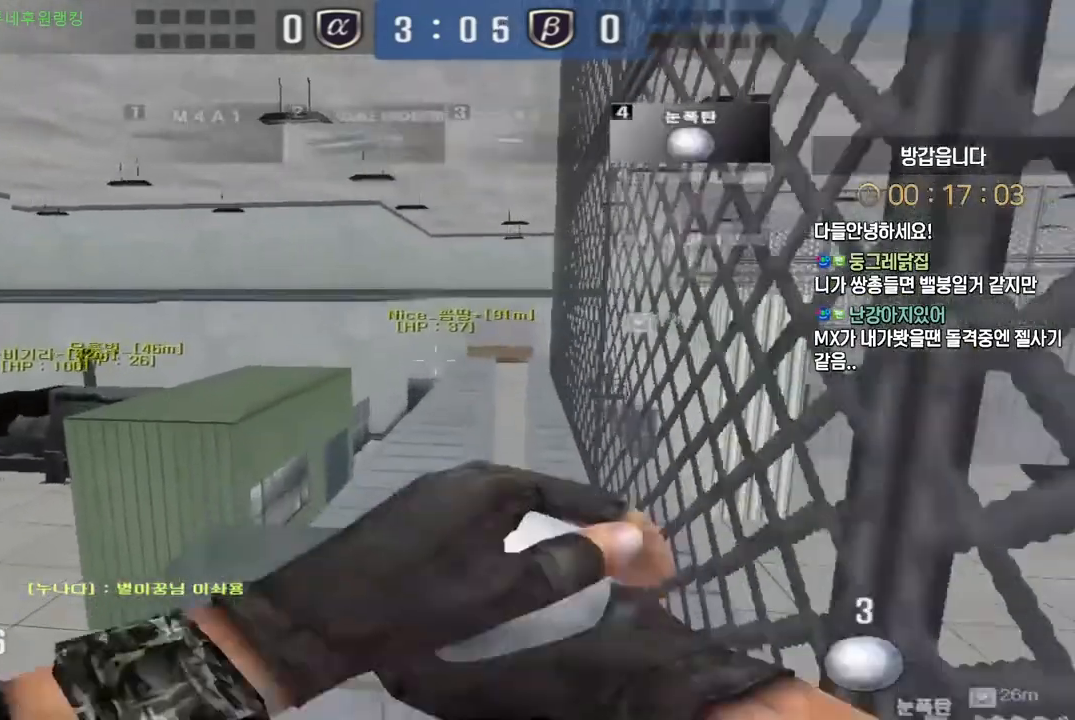
{"keys": ["w"], "events": [[50, "space", "down"], [150, "space", "up"]]}
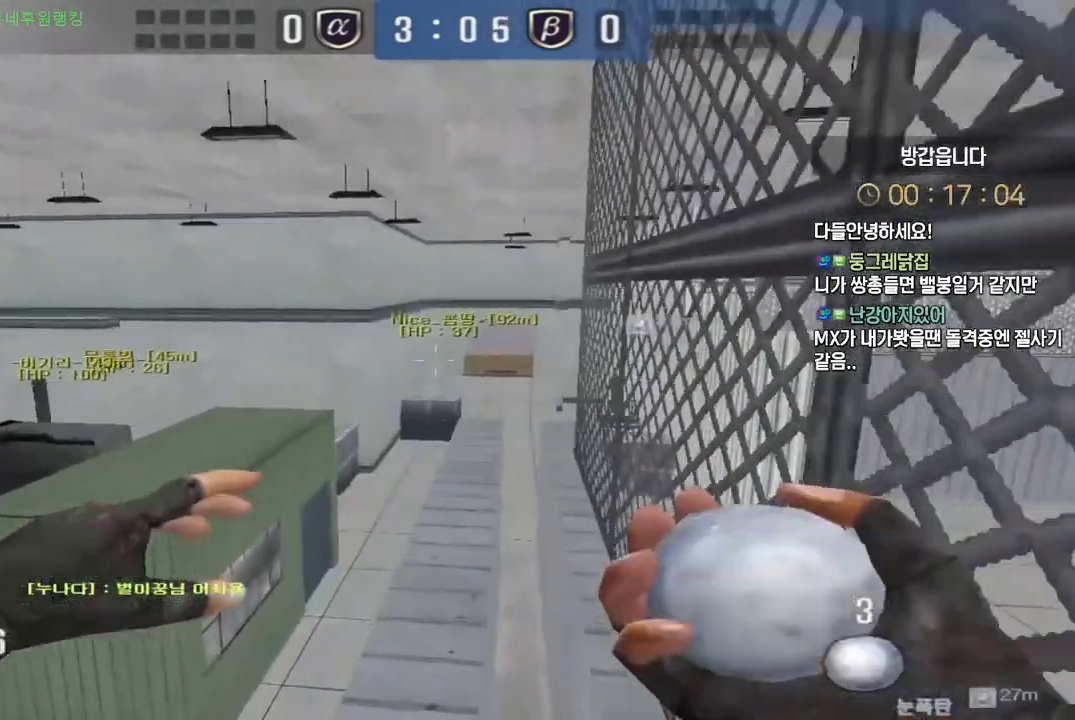
{"keys": ["w"], "events": [[200, "d", "down"], [433, "d", "up"]]}
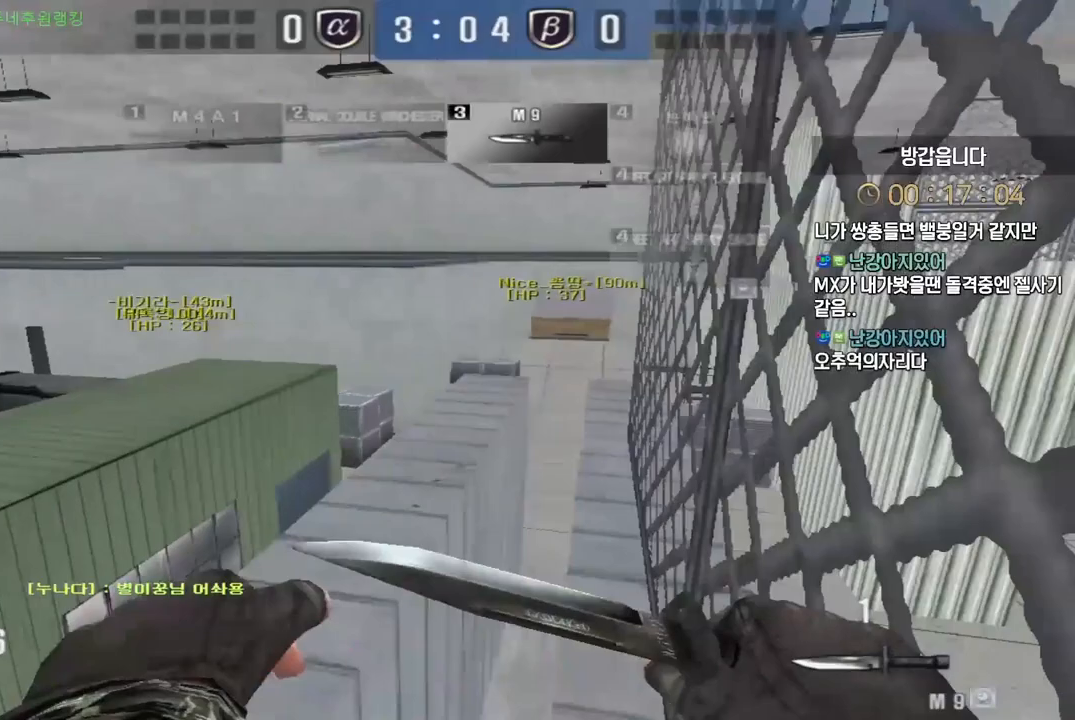
{"keys": ["a", "w"], "events": [[50, "a", "down"], [267, "ctrl", "down"], [283, "a", "up"], [300, "space", "down"], [300, "w", "up"], [317, "ctrl", "up"], [350, "space", "up"], [367, "a", "down"], [383, "w", "down"]]}
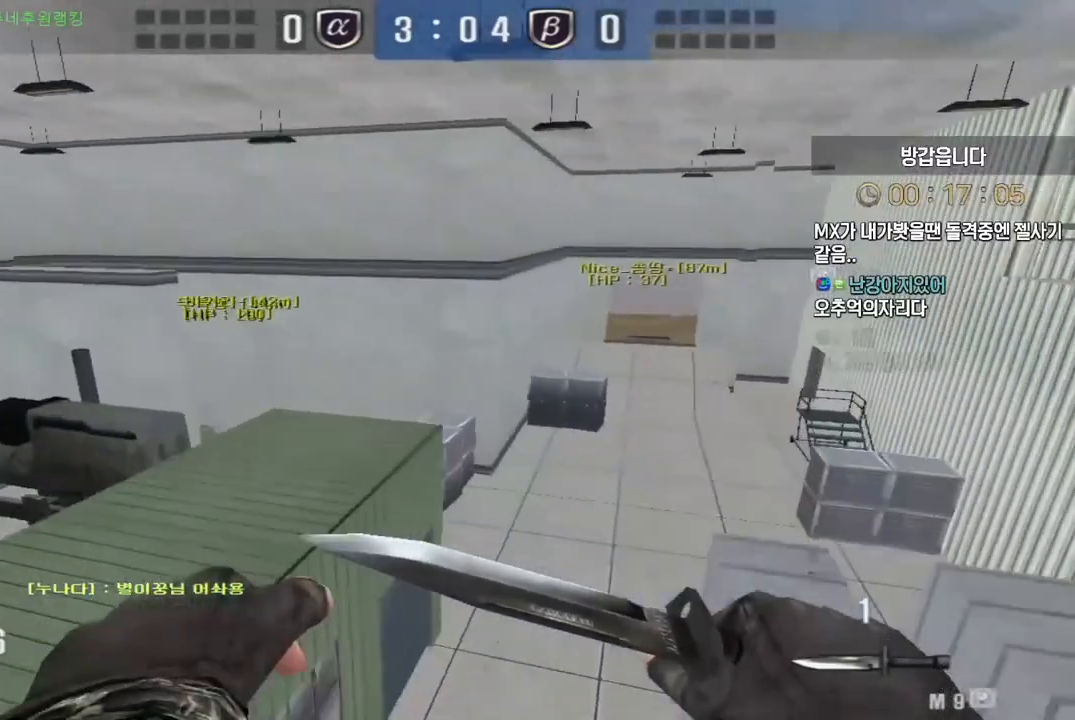
{"keys": ["a", "w"], "events": []}
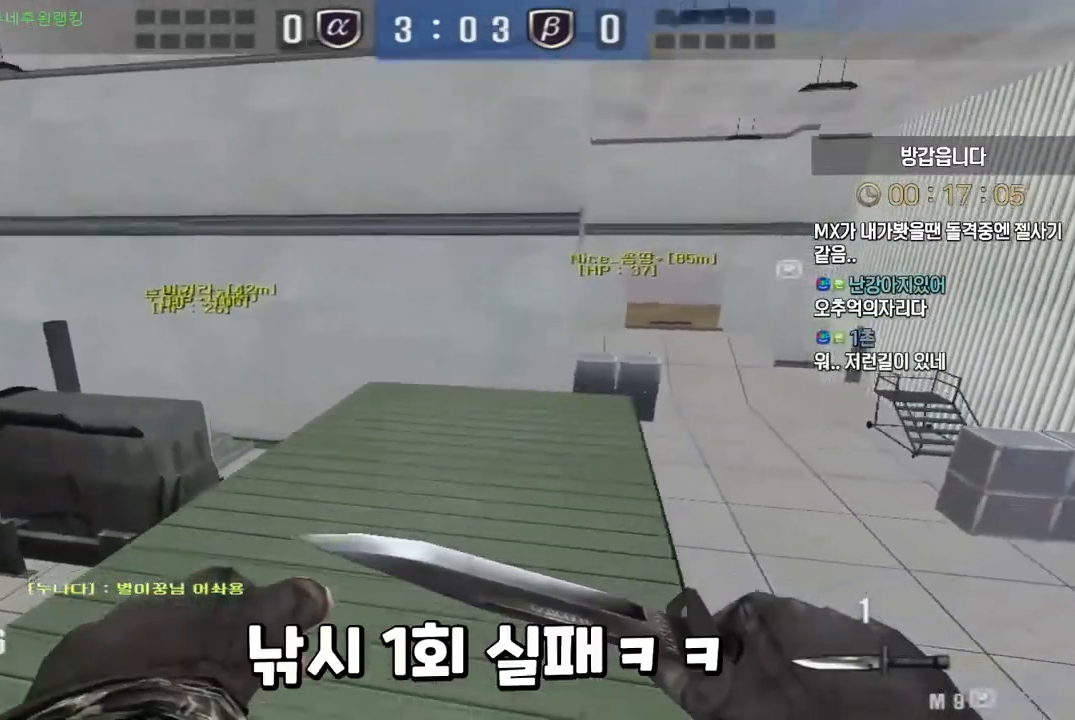
{"keys": ["shift", "w"], "events": [[67, "shift", "down"], [100, "a", "up"]]}